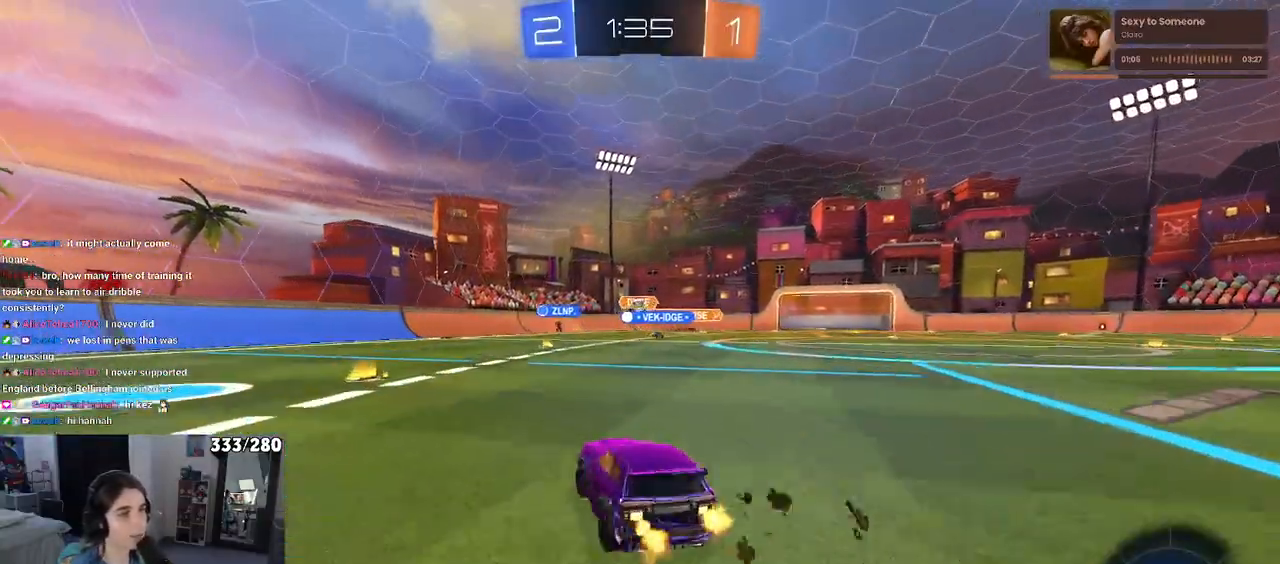
Gameplay with a controller (PlayStation layout); each line is a JSON object with the inputs held at the frame after it. "events" lists button and stick changes between this image and that frame as [ms after this image, input, new state], when the widget could be followed in between.
{"buttons": ["R2"], "left_stick": "left", "right_stick": "center", "events": [[183, "left_stick", "center"], [450, "left_stick", "left"]]}
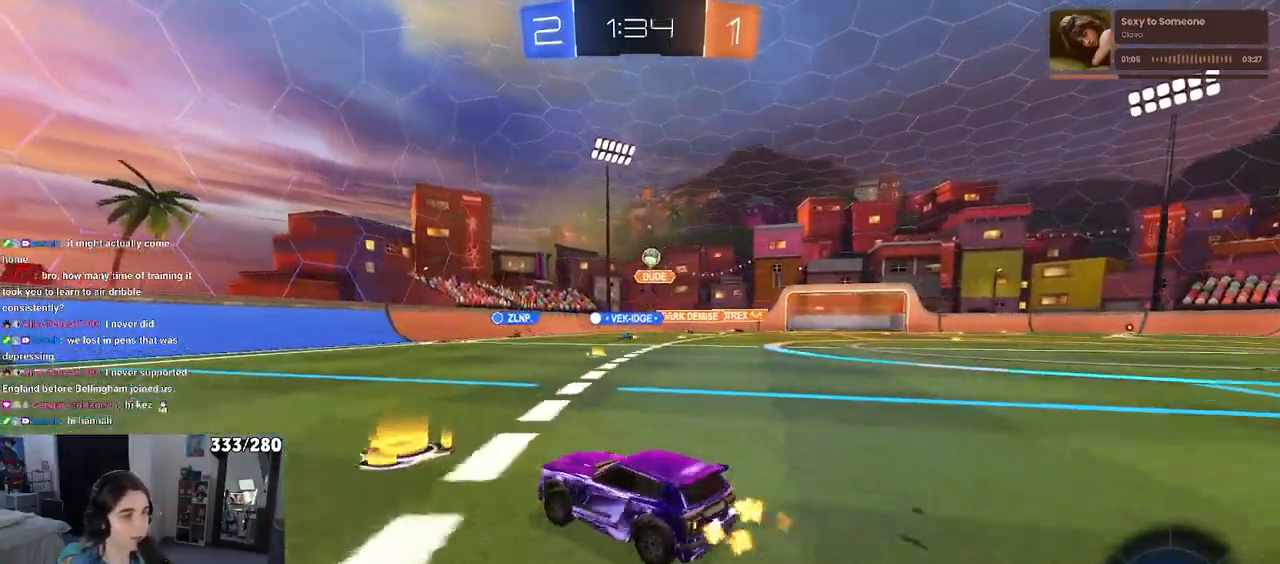
{"buttons": ["R2"], "left_stick": "left", "right_stick": "center", "events": [[50, "SQUARE", "down"], [167, "SQUARE", "up"]]}
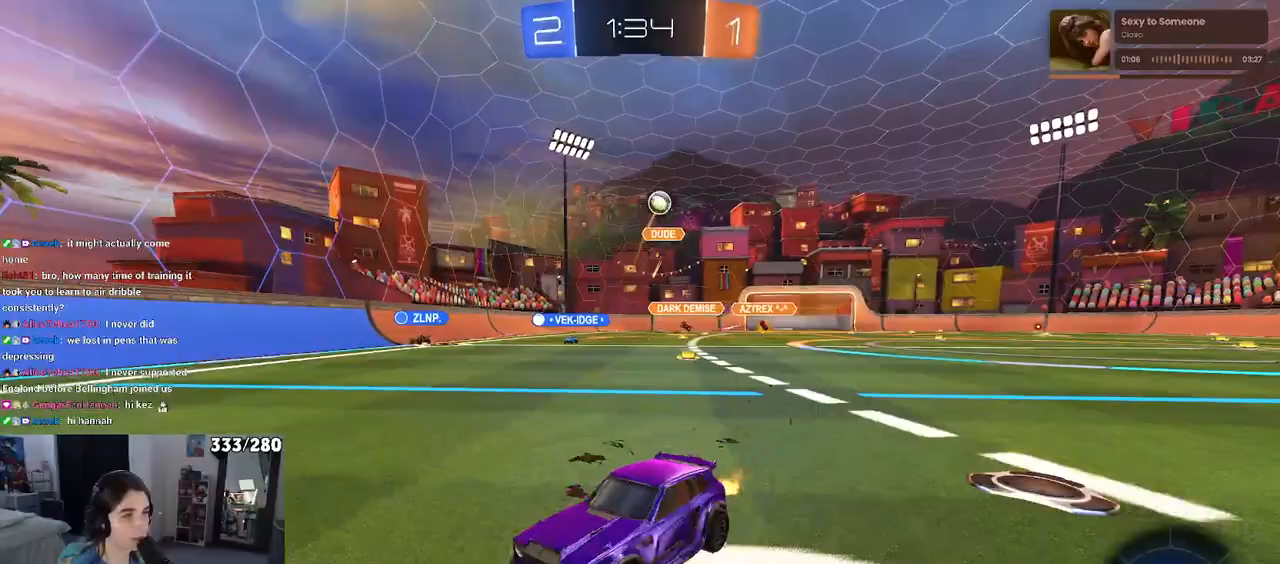
{"buttons": ["R2"], "left_stick": "center", "right_stick": "center", "events": [[250, "left_stick", "center"]]}
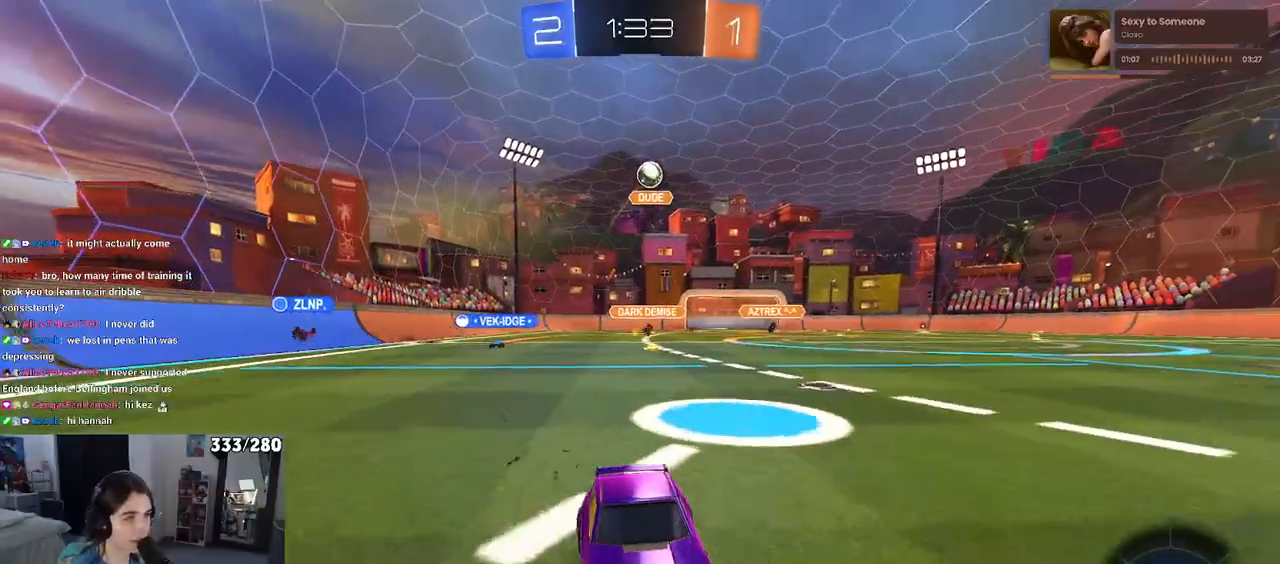
{"buttons": ["R2"], "left_stick": "left", "right_stick": "center", "events": [[83, "SQUARE", "down"], [83, "left_stick", "left"], [267, "SQUARE", "up"]]}
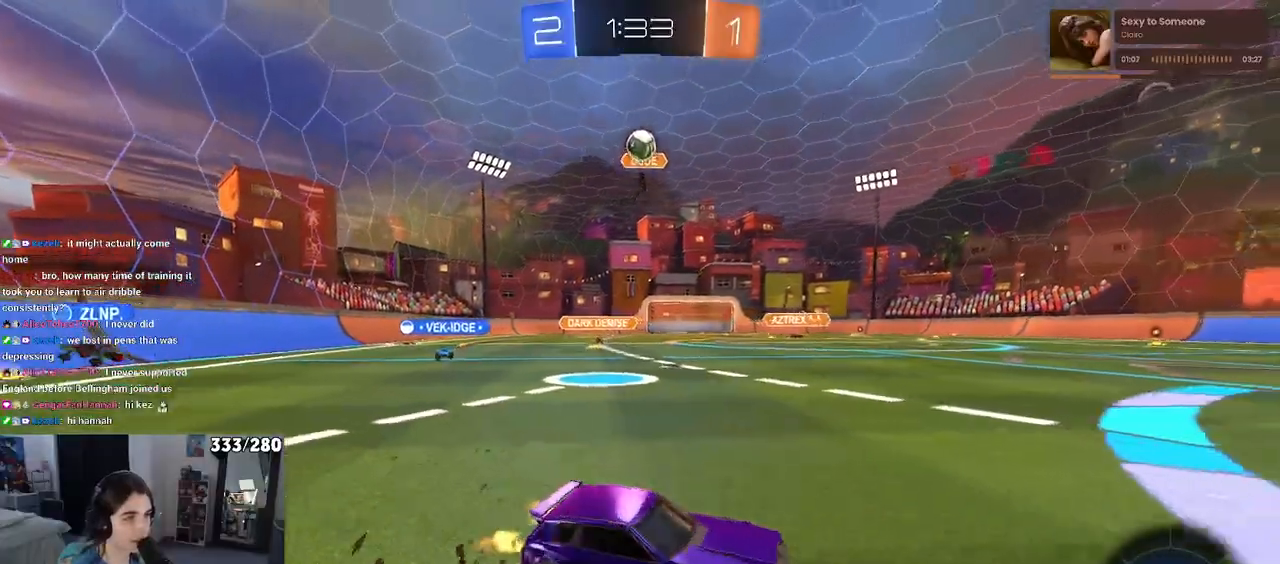
{"buttons": ["CROSS", "R2"], "left_stick": "down-right", "right_stick": "center", "events": [[67, "R2", "up"], [117, "L2", "down"], [167, "CROSS", "down"], [167, "left_stick", "down"], [217, "R2", "down"], [267, "L2", "up"], [367, "left_stick", "center"], [383, "CROSS", "up"], [433, "CROSS", "down"], [467, "left_stick", "down-right"]]}
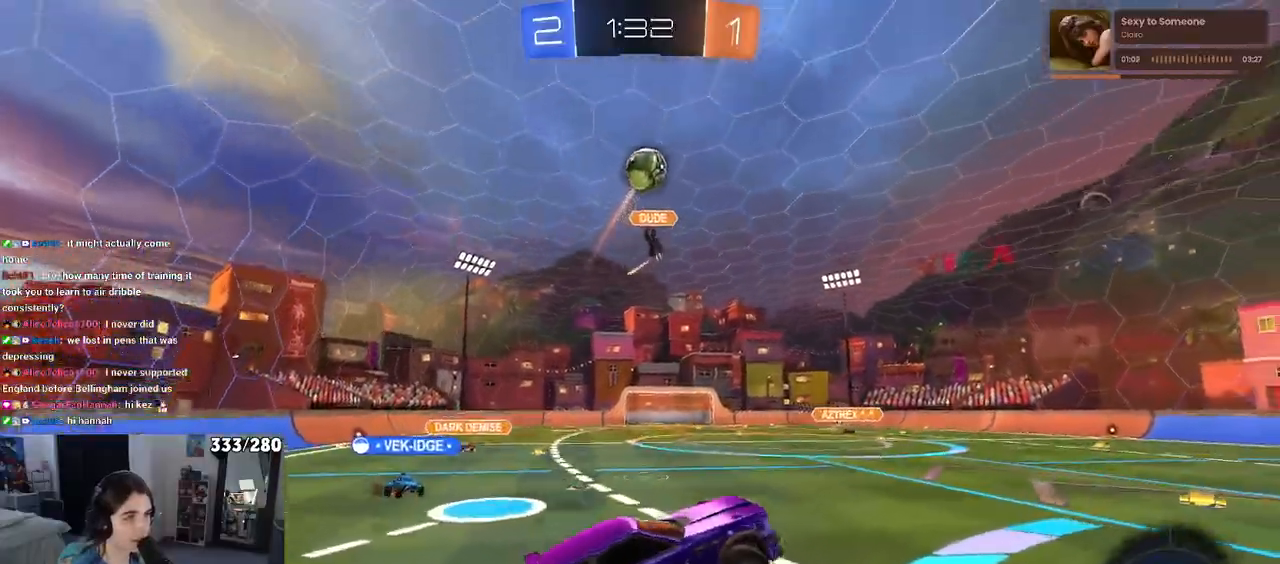
{"buttons": ["L1", "R2"], "left_stick": "left", "right_stick": "center", "events": [[50, "R1", "down"], [83, "L1", "down"], [183, "CROSS", "up"], [183, "left_stick", "up-right"], [367, "left_stick", "up"], [483, "left_stick", "left"], [500, "R1", "up"]]}
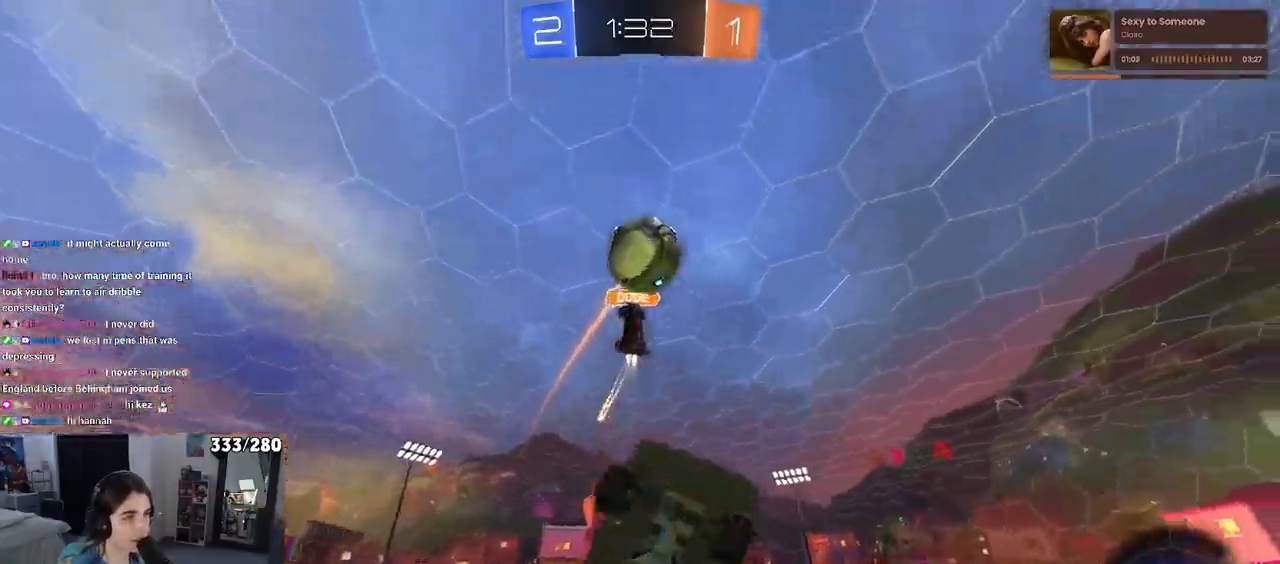
{"buttons": ["L1", "R2"], "left_stick": "down-right", "right_stick": "center", "events": [[150, "left_stick", "down-left"], [333, "left_stick", "down-right"]]}
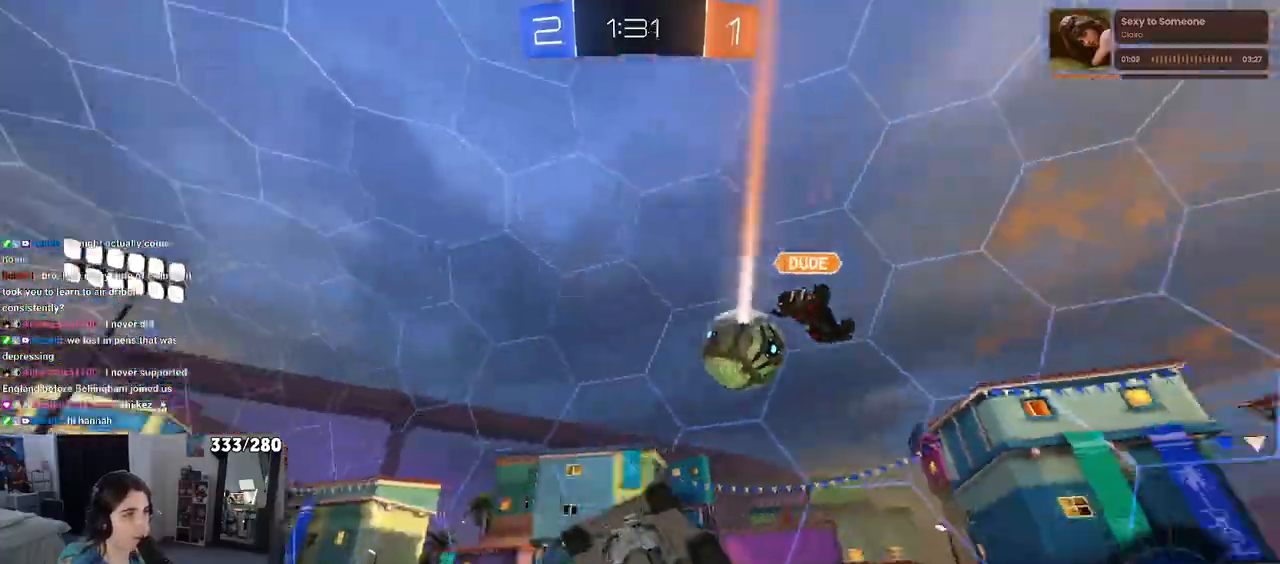
{"buttons": ["R2"], "left_stick": "center", "right_stick": "center", "events": [[100, "left_stick", "right"], [300, "left_stick", "center"], [450, "L1", "up"]]}
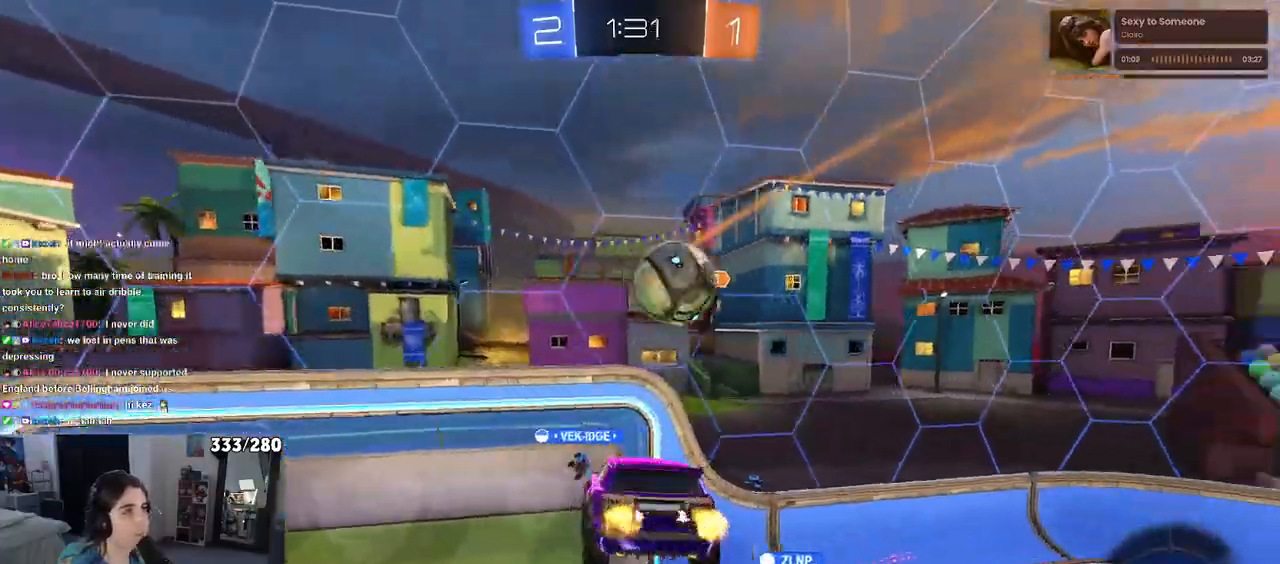
{"buttons": ["R2"], "left_stick": "right", "right_stick": "center", "events": [[200, "left_stick", "up-right"], [267, "left_stick", "up"], [483, "left_stick", "right"]]}
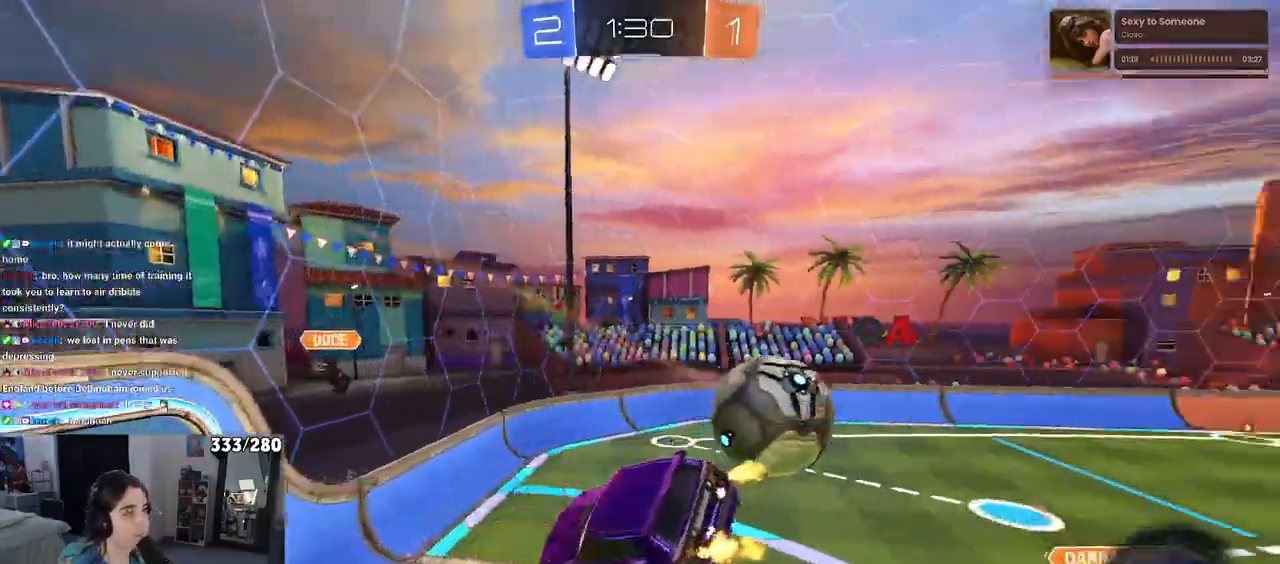
{"buttons": ["R2"], "left_stick": "right", "right_stick": "center", "events": [[67, "SQUARE", "down"], [167, "left_stick", "up-right"], [200, "SQUARE", "up"], [367, "left_stick", "right"]]}
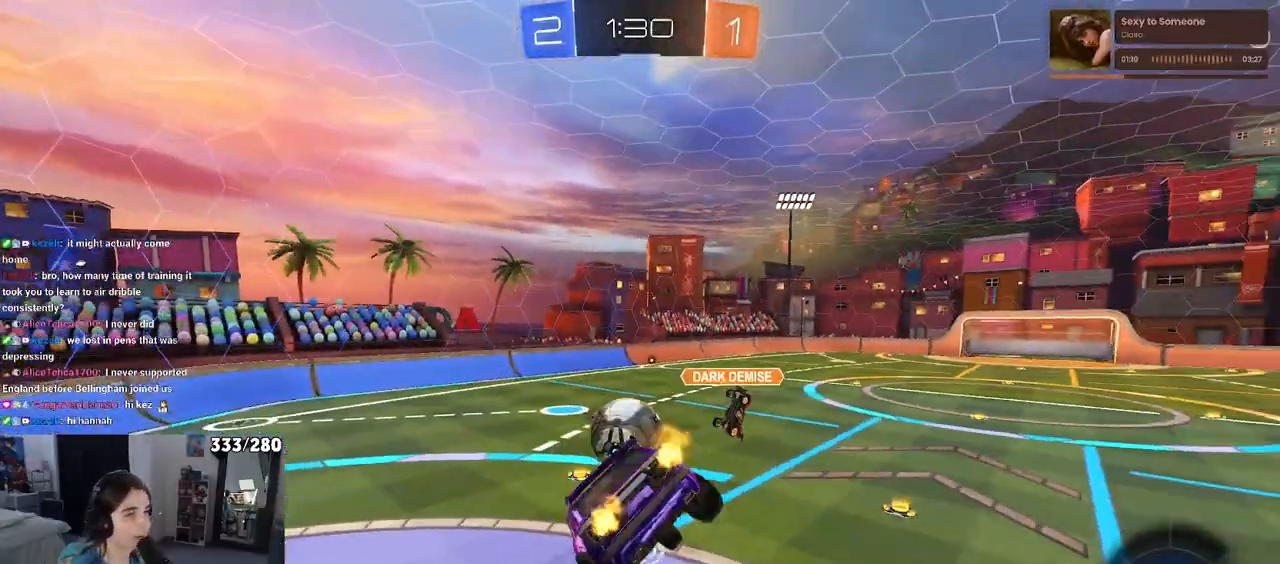
{"buttons": ["R2"], "left_stick": "center", "right_stick": "center", "events": [[317, "left_stick", "center"]]}
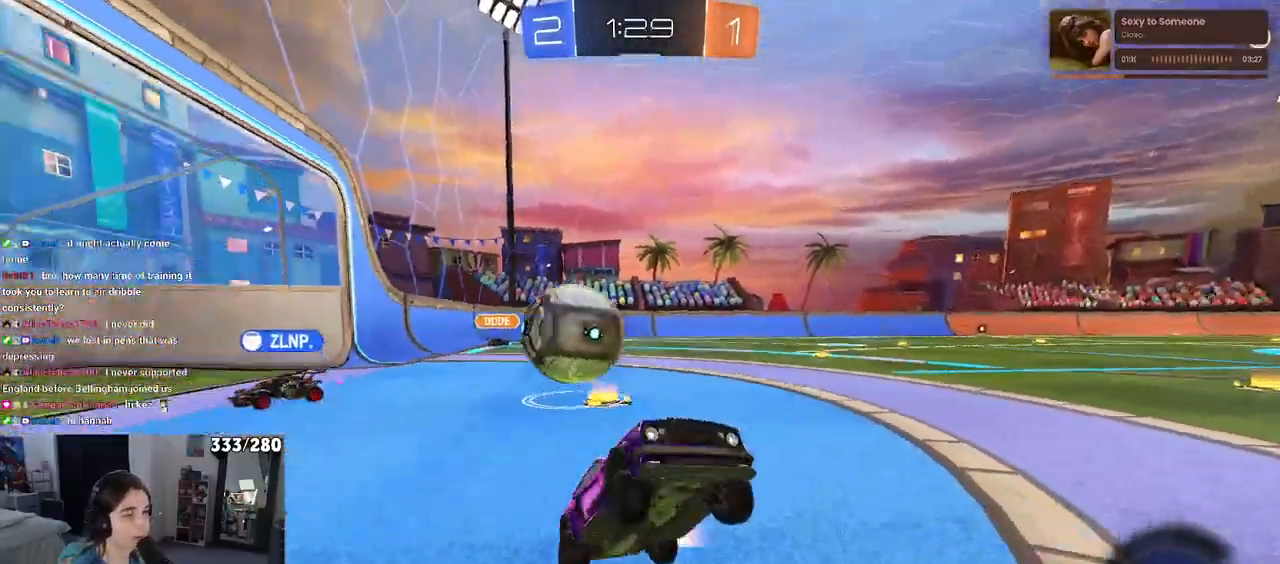
{"buttons": ["R2"], "left_stick": "center", "right_stick": "center", "events": [[283, "left_stick", "left"], [450, "left_stick", "center"]]}
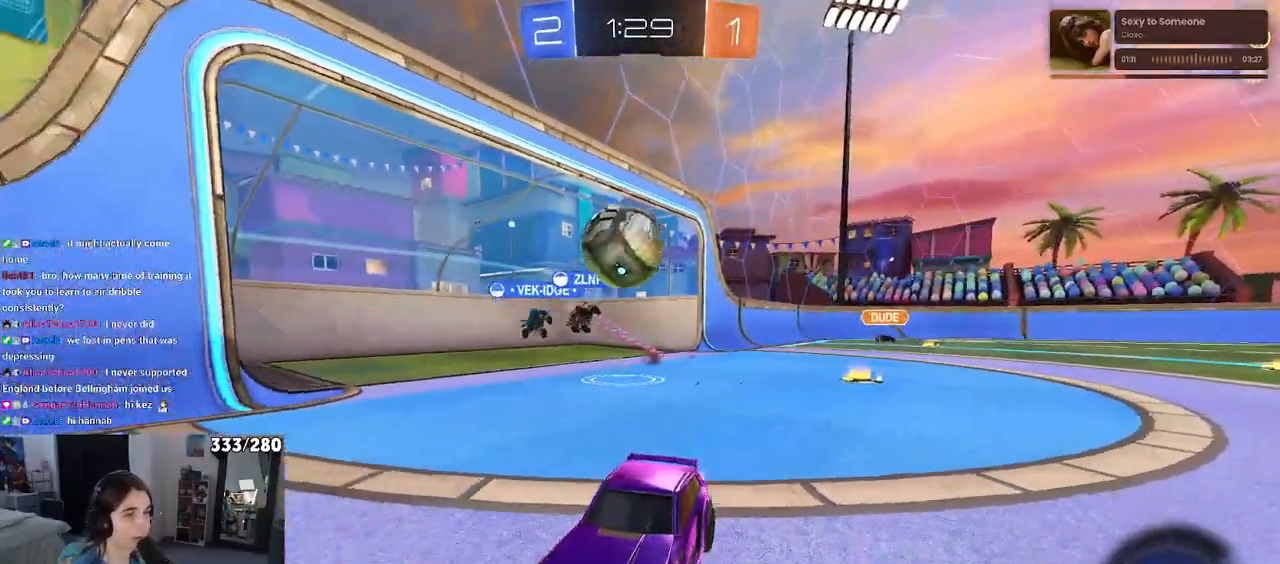
{"buttons": ["R2"], "left_stick": "right", "right_stick": "center", "events": [[83, "left_stick", "right"]]}
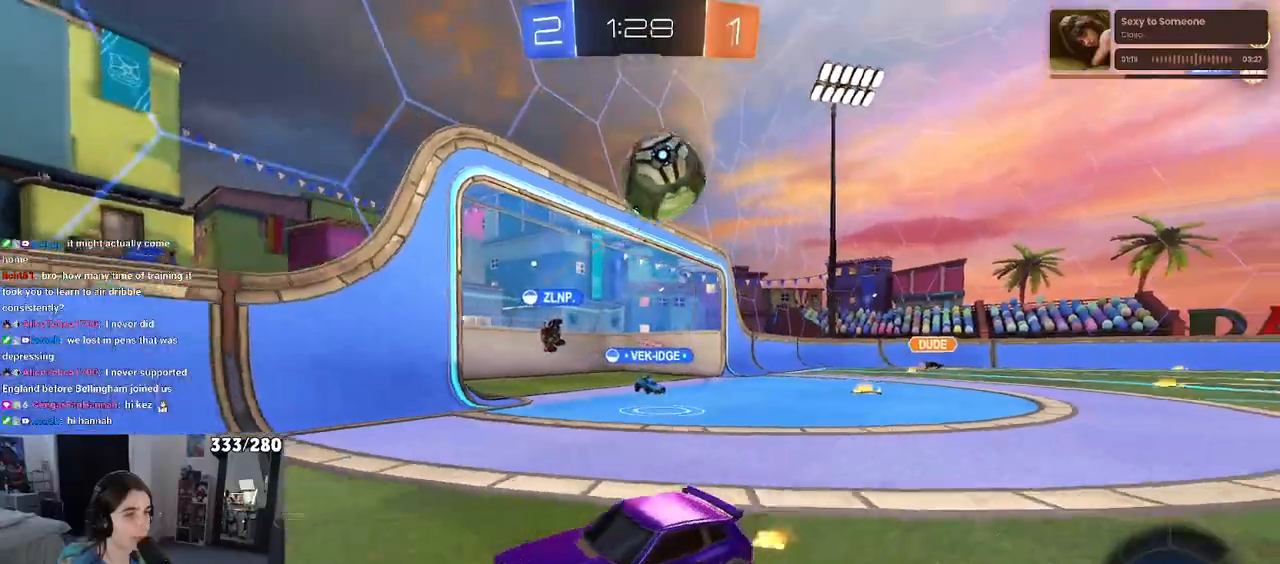
{"buttons": ["R2"], "left_stick": "center", "right_stick": "center", "events": [[150, "left_stick", "center"]]}
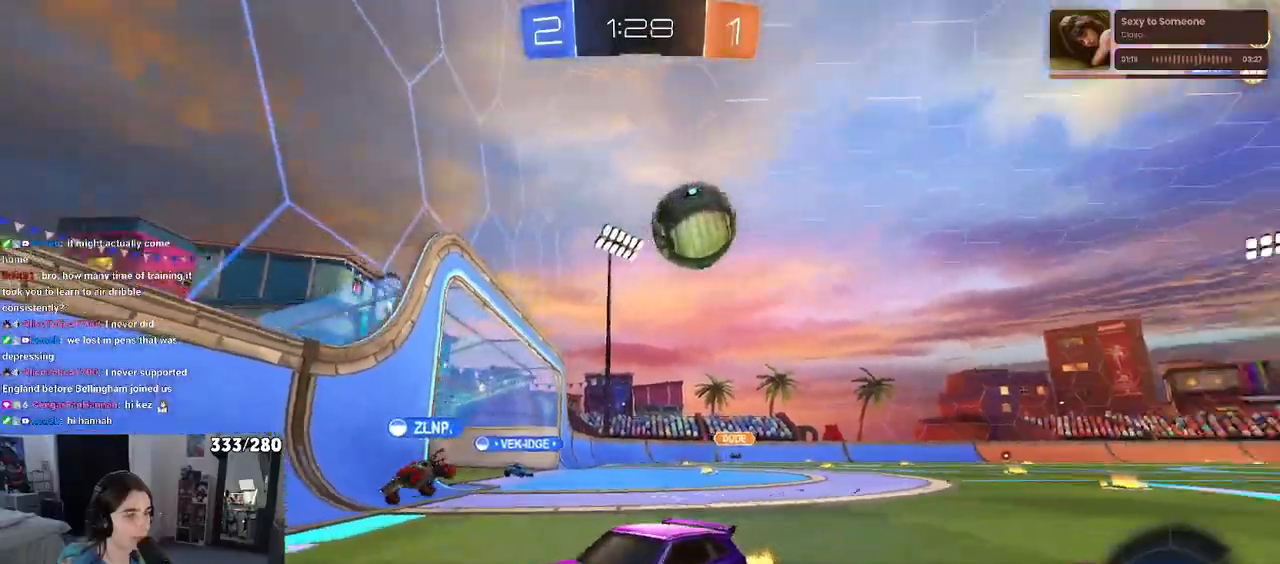
{"buttons": ["SQUARE", "R2"], "left_stick": "right", "right_stick": "center", "events": [[67, "left_stick", "right"], [433, "SQUARE", "down"]]}
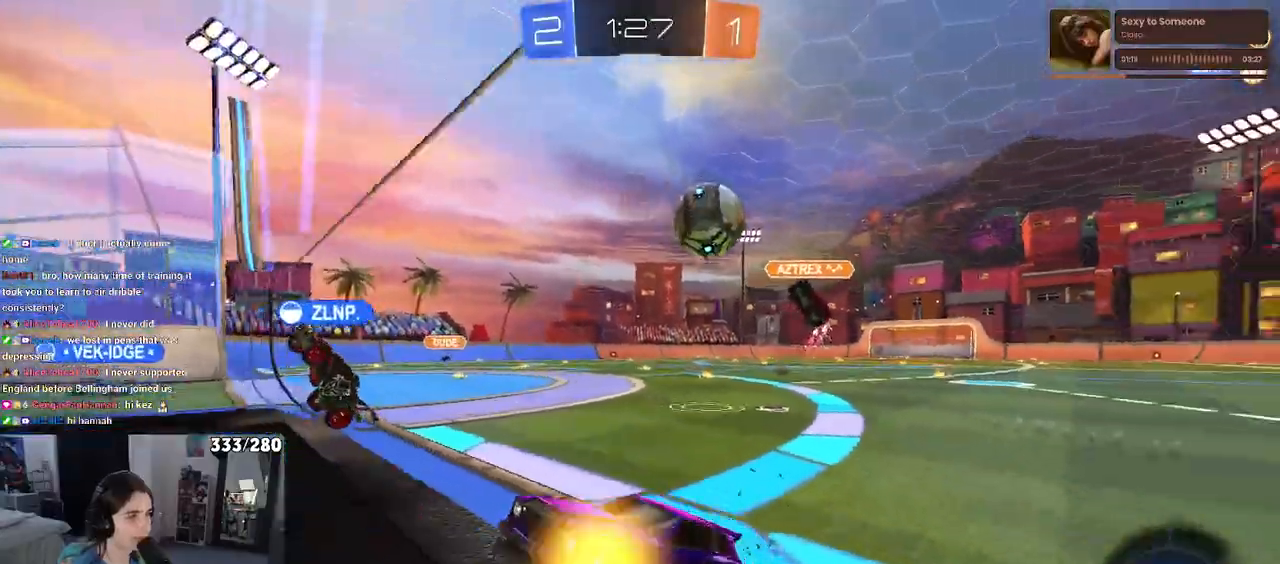
{"buttons": ["R2"], "left_stick": "right", "right_stick": "center", "events": [[50, "SQUARE", "up"], [200, "left_stick", "center"], [400, "left_stick", "right"]]}
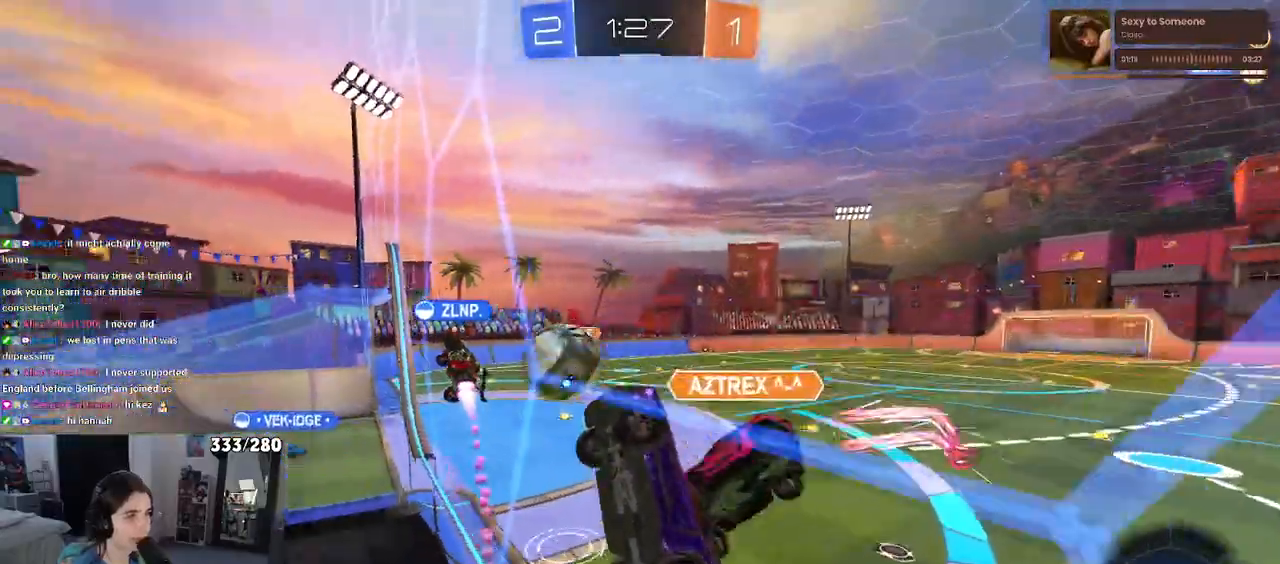
{"buttons": ["R2"], "left_stick": "center", "right_stick": "center", "events": [[350, "left_stick", "center"]]}
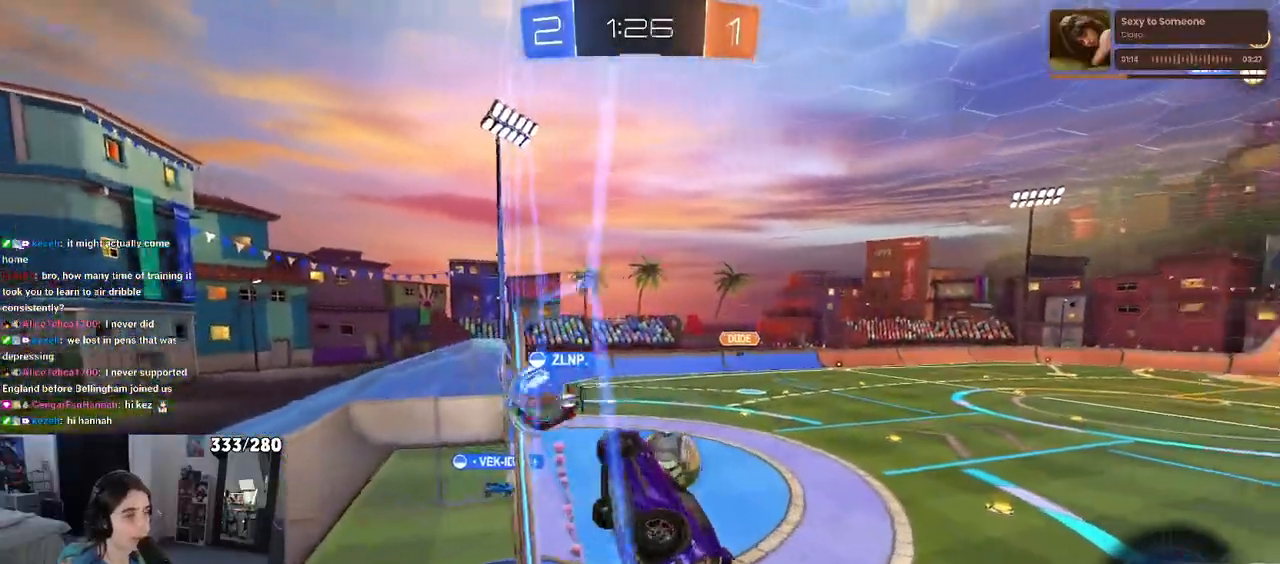
{"buttons": ["CROSS", "R2"], "left_stick": "down-left", "right_stick": "center", "events": [[117, "left_stick", "right"], [367, "left_stick", "center"], [383, "CROSS", "down"], [483, "left_stick", "down-left"]]}
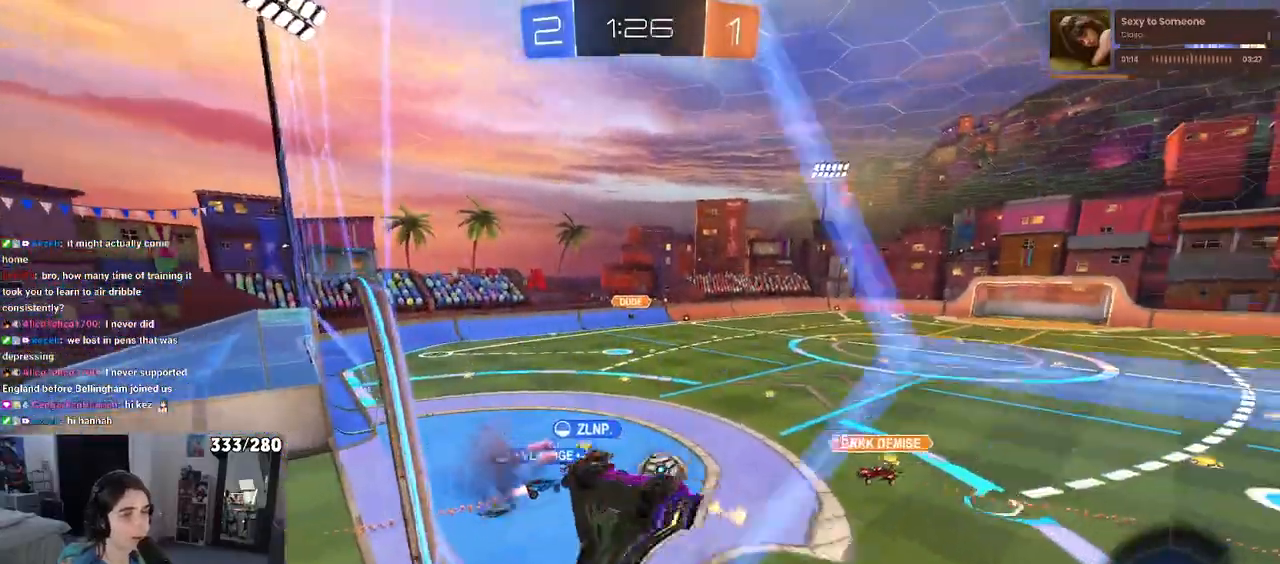
{"buttons": ["R2"], "left_stick": "center", "right_stick": "center", "events": [[67, "CROSS", "up"], [117, "SQUARE", "down"], [333, "SQUARE", "up"], [433, "left_stick", "center"]]}
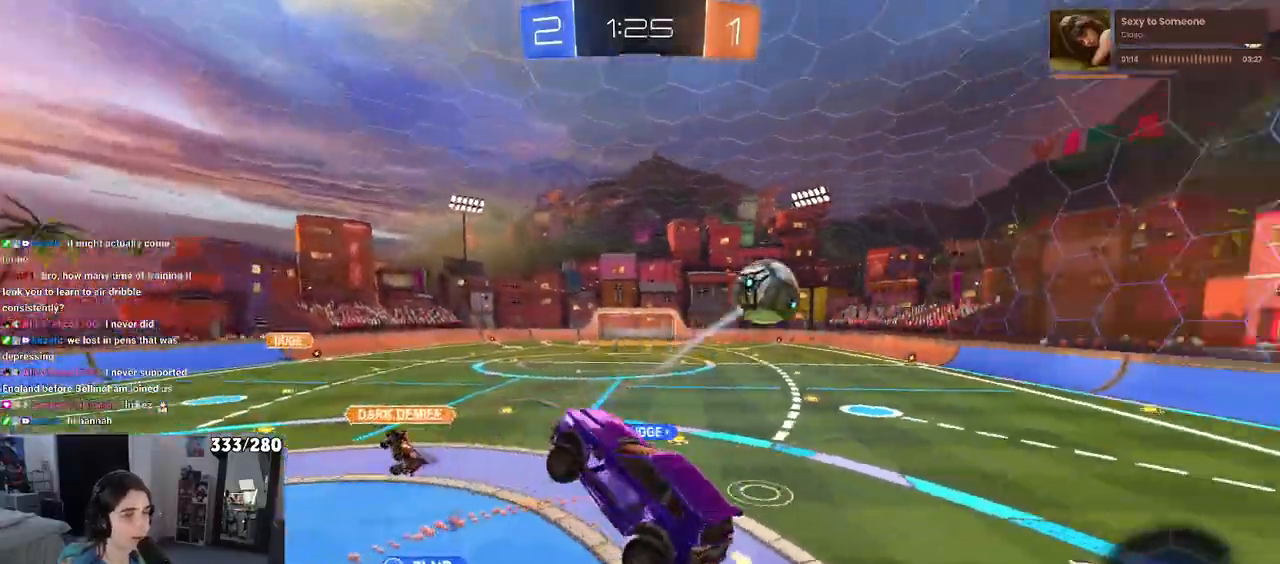
{"buttons": ["R2"], "left_stick": "up", "right_stick": "center", "events": [[350, "left_stick", "up"]]}
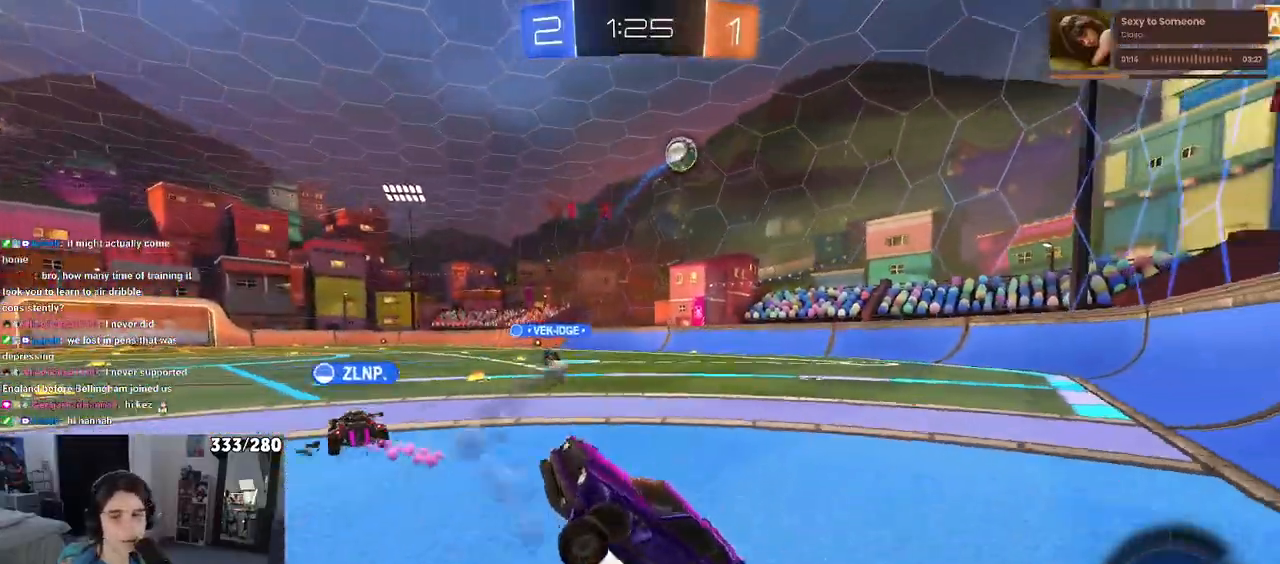
{"buttons": ["R2"], "left_stick": "right", "right_stick": "center", "events": [[17, "CROSS", "down"], [100, "CROSS", "up"], [183, "left_stick", "center"], [400, "left_stick", "right"]]}
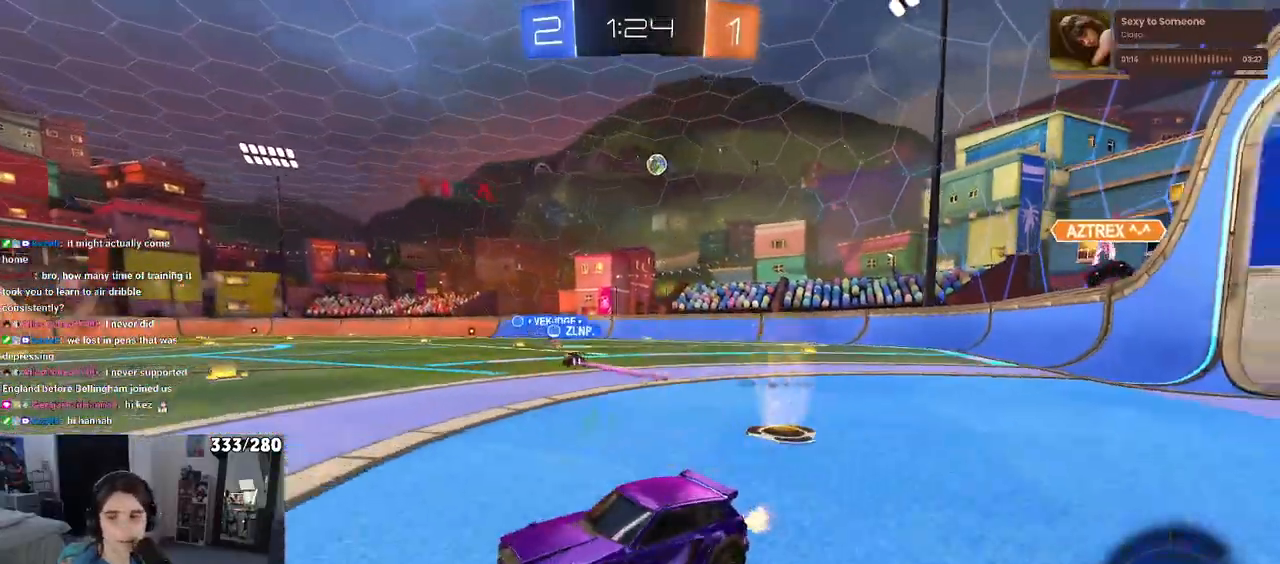
{"buttons": ["R2"], "left_stick": "right", "right_stick": "center", "events": [[33, "SQUARE", "down"], [150, "SQUARE", "up"]]}
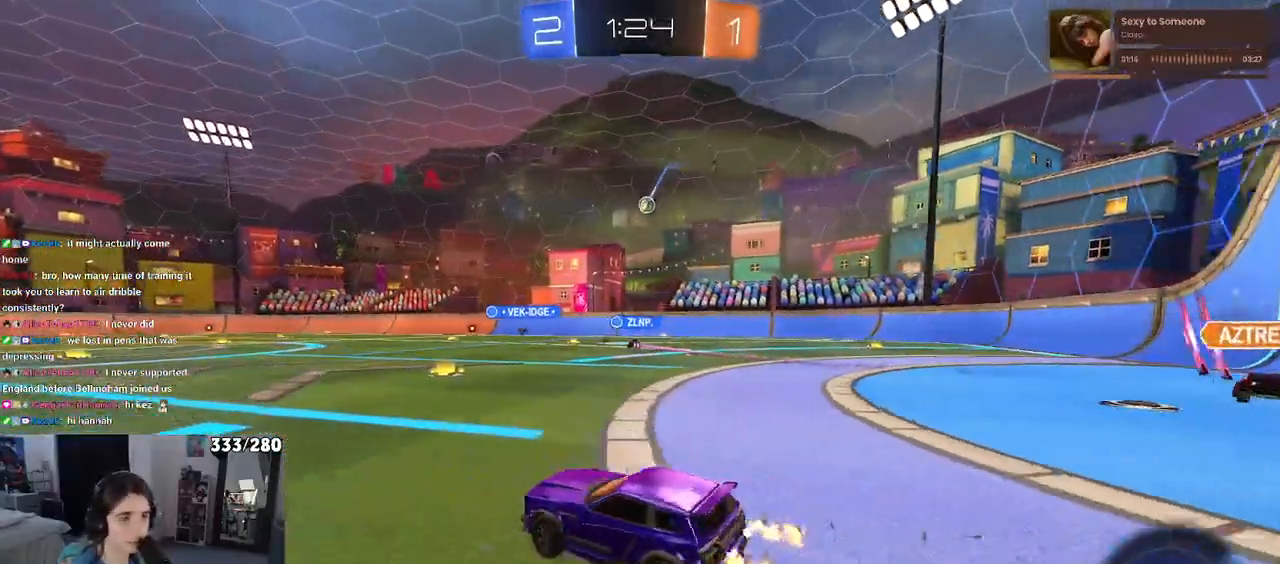
{"buttons": ["R2"], "left_stick": "right", "right_stick": "center"}
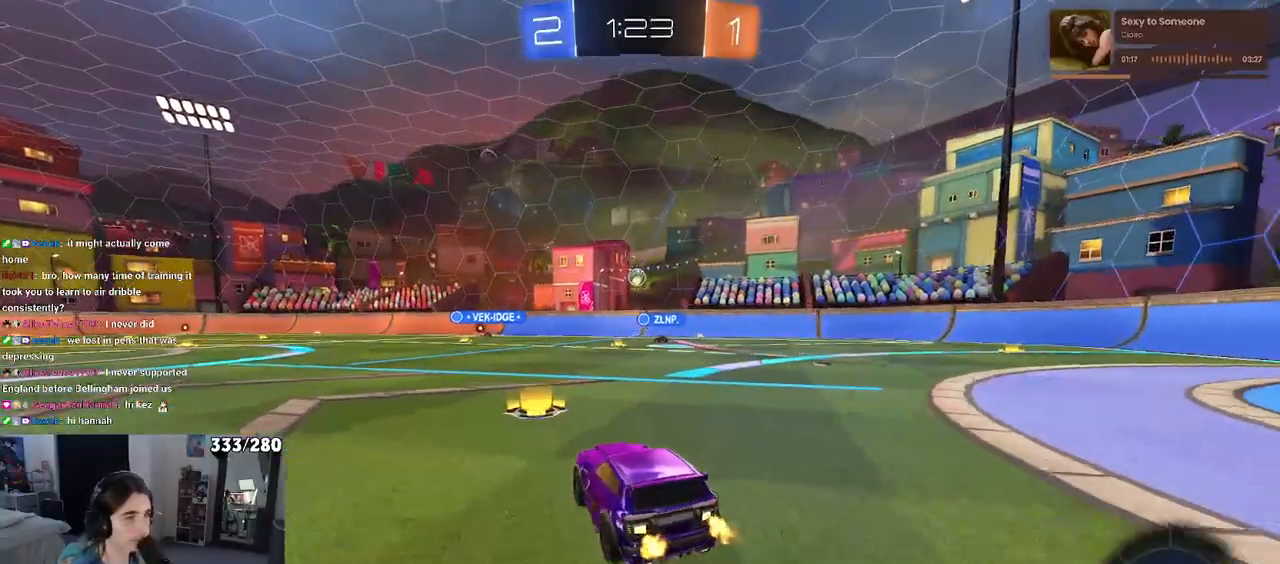
{"buttons": ["R2"], "left_stick": "center", "right_stick": "center", "events": [[383, "left_stick", "center"]]}
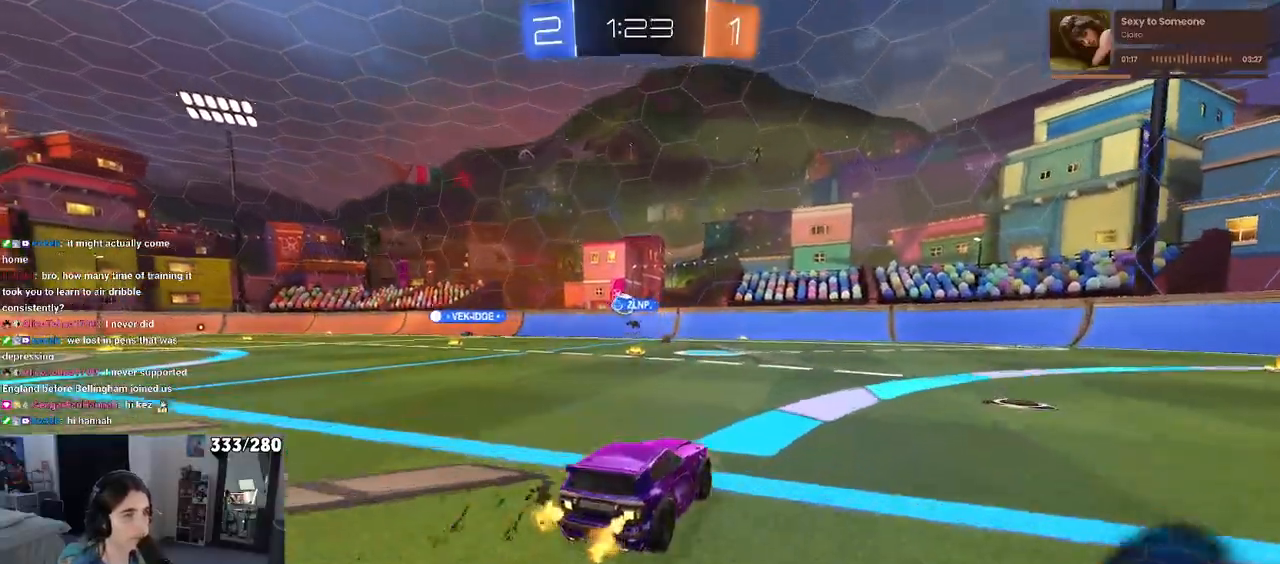
{"buttons": ["R2"], "left_stick": "left", "right_stick": "center", "events": [[50, "left_stick", "left"], [300, "left_stick", "center"], [433, "left_stick", "left"]]}
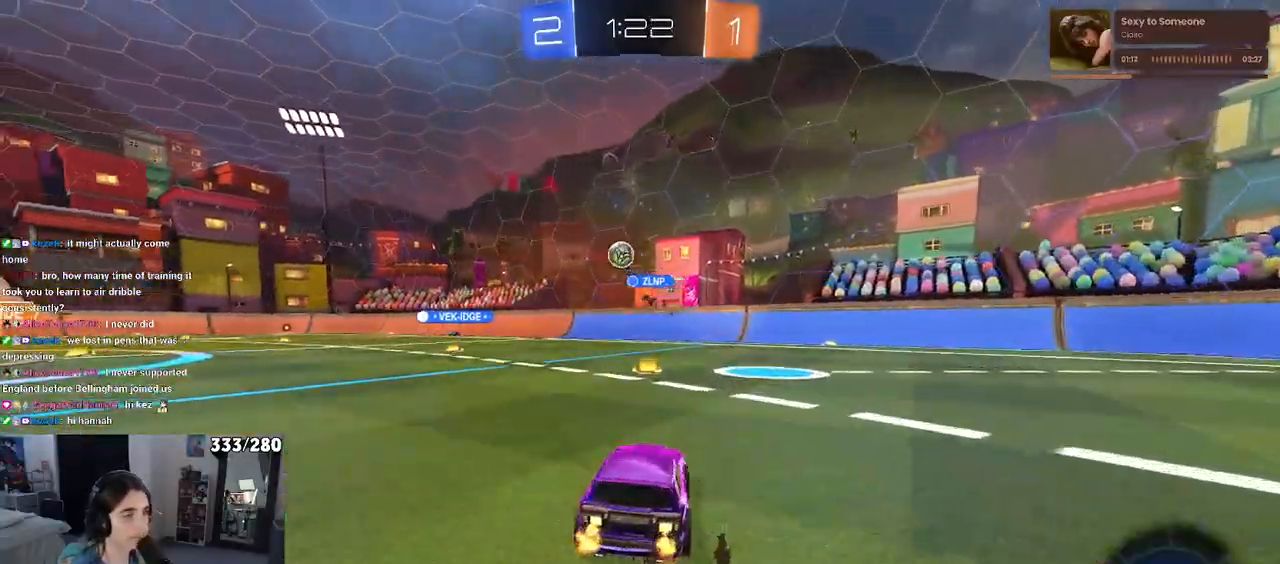
{"buttons": ["R2"], "left_stick": "right", "right_stick": "center", "events": [[50, "R1", "down"], [100, "left_stick", "center"], [367, "left_stick", "right"], [433, "R1", "up"]]}
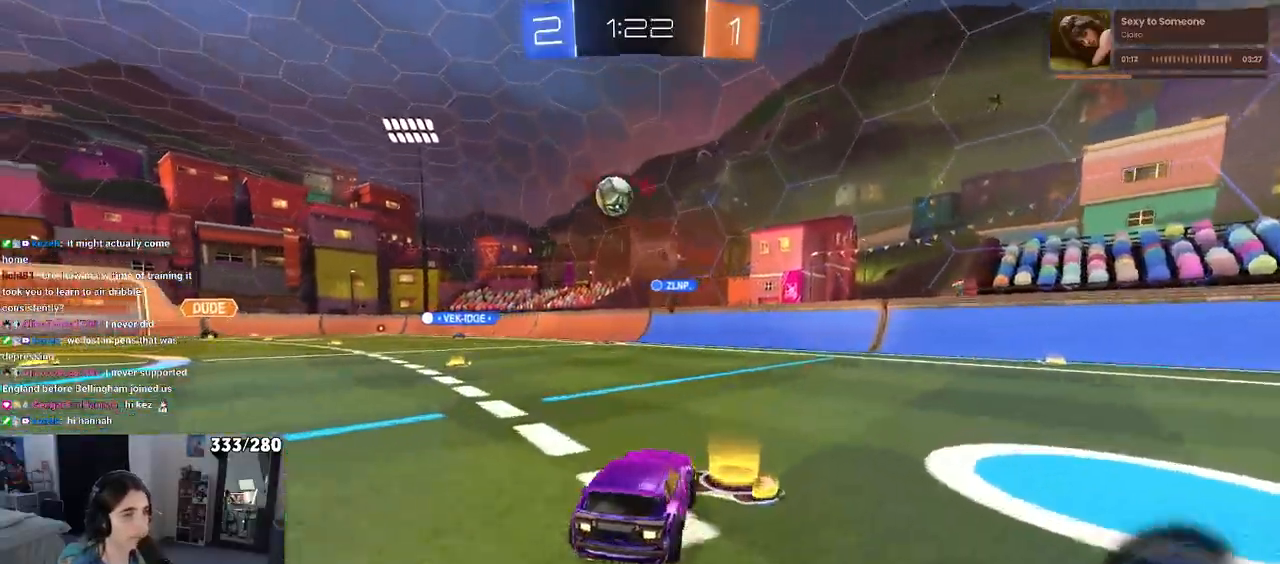
{"buttons": ["R1", "R2"], "left_stick": "right", "right_stick": "center", "events": [[100, "SQUARE", "down"], [200, "SQUARE", "up"], [467, "R1", "down"]]}
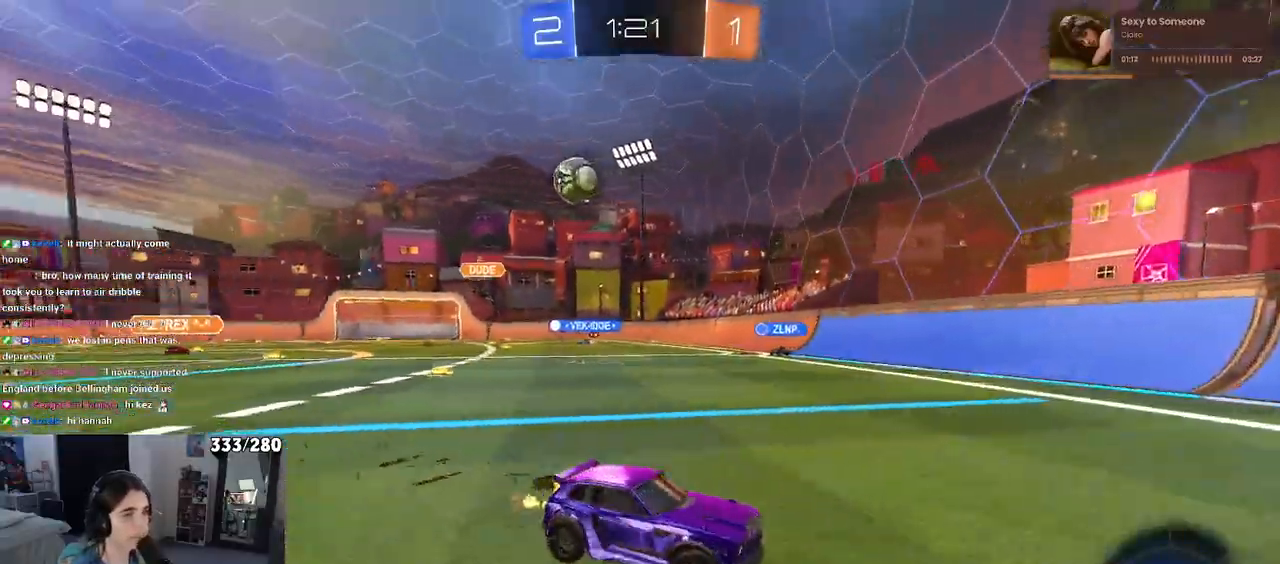
{"buttons": ["R1", "R2"], "left_stick": "right", "right_stick": "center", "events": []}
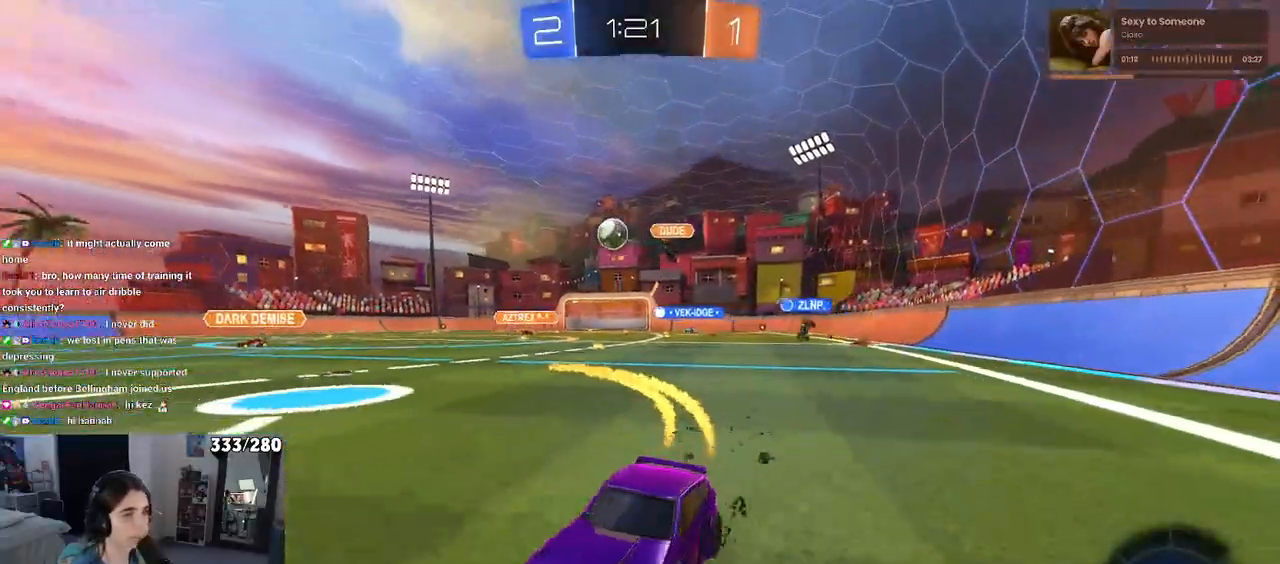
{"buttons": ["R1", "R2"], "left_stick": "right", "right_stick": "center", "events": []}